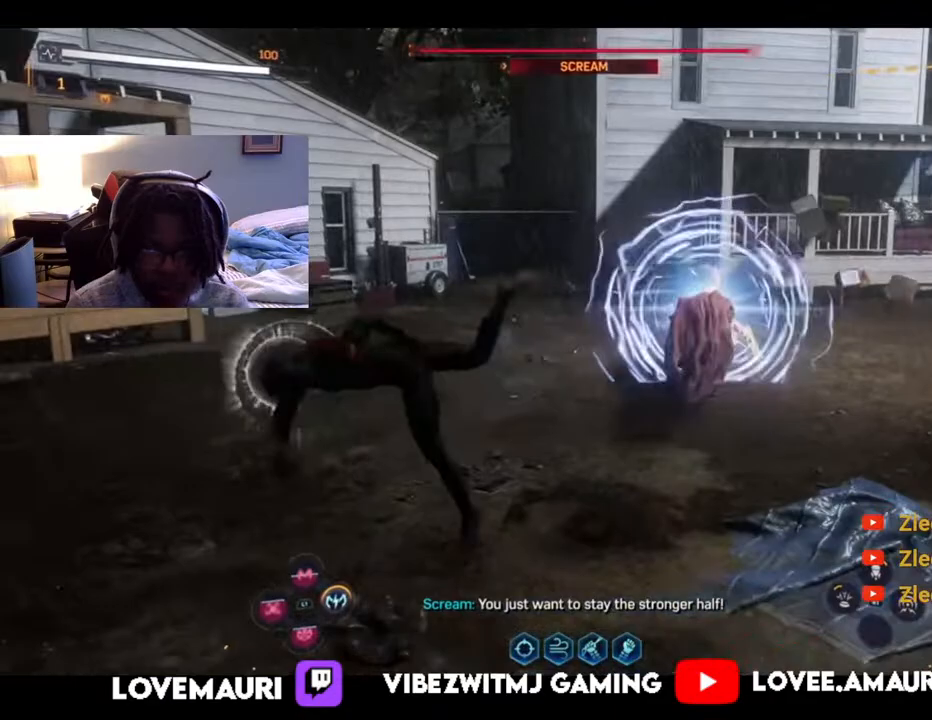
Gameplay with a controller (PlayStation layout); each line is a JSON object with the inputs held at the frame after it. "events" lists button and stick changes between this image and that frame as [ms after this image, input, new state], when the widget could be followed in between.
{"buttons": ["TRIANGLE"], "left_stick": "up-right", "right_stick": "center", "events": [[33, "CIRCLE", "down"], [50, "left_stick", "down-left"], [133, "CIRCLE", "up"], [317, "left_stick", "right"], [417, "left_stick", "up-right"], [467, "TRIANGLE", "down"]]}
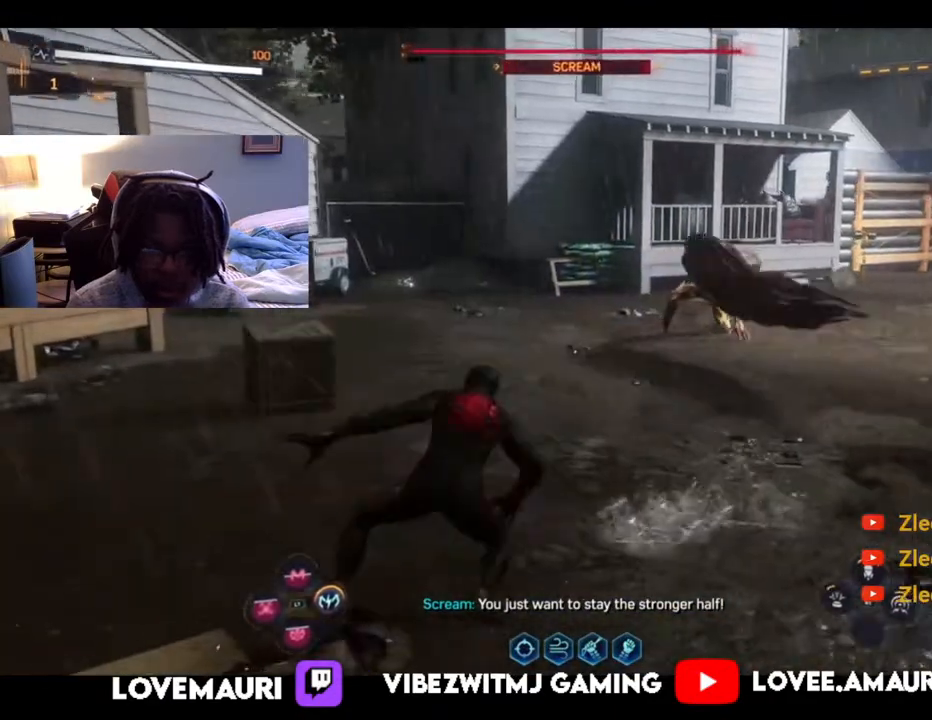
{"buttons": [], "left_stick": "up-right", "right_stick": "center", "events": [[100, "TRIANGLE", "up"], [183, "TRIANGLE", "down"], [283, "TRIANGLE", "up"], [350, "TRIANGLE", "down"], [467, "TRIANGLE", "up"]]}
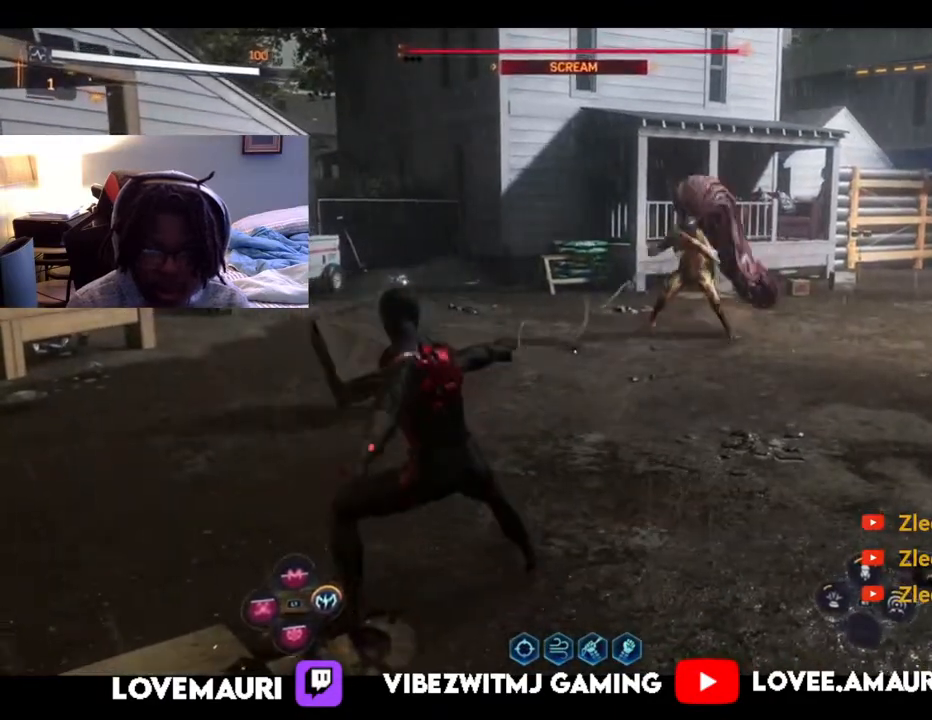
{"buttons": ["SQUARE"], "left_stick": "up-right", "right_stick": "center", "events": [[100, "SQUARE", "down"], [250, "SQUARE", "up"], [317, "SQUARE", "down"], [433, "SQUARE", "up"], [500, "SQUARE", "down"]]}
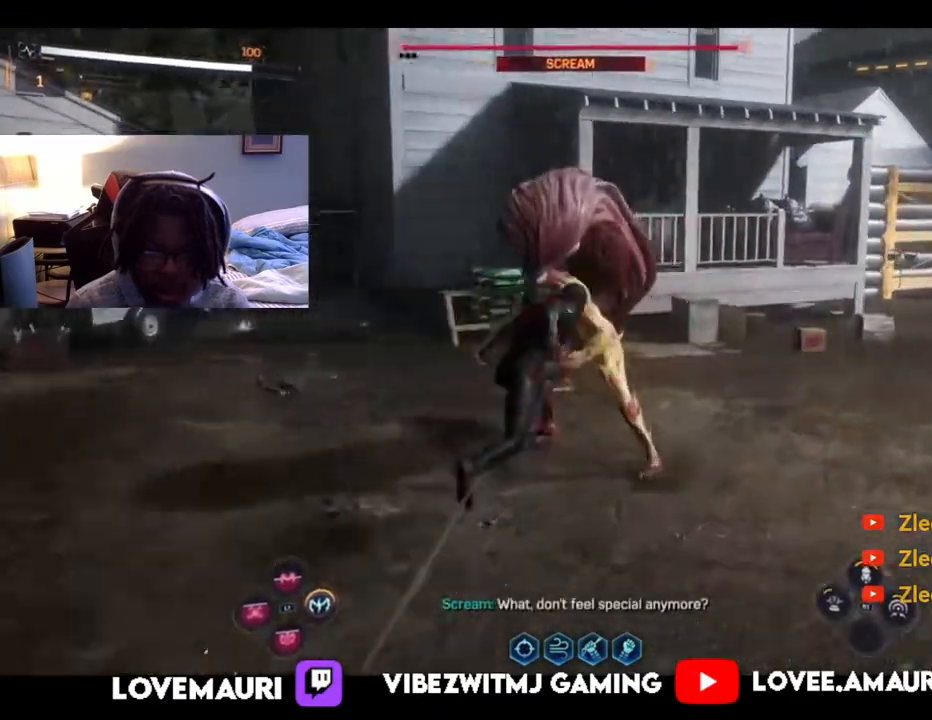
{"buttons": [], "left_stick": "up-right", "right_stick": "center", "events": [[133, "SQUARE", "up"], [200, "SQUARE", "down"], [317, "SQUARE", "up"], [367, "SQUARE", "down"], [500, "SQUARE", "up"]]}
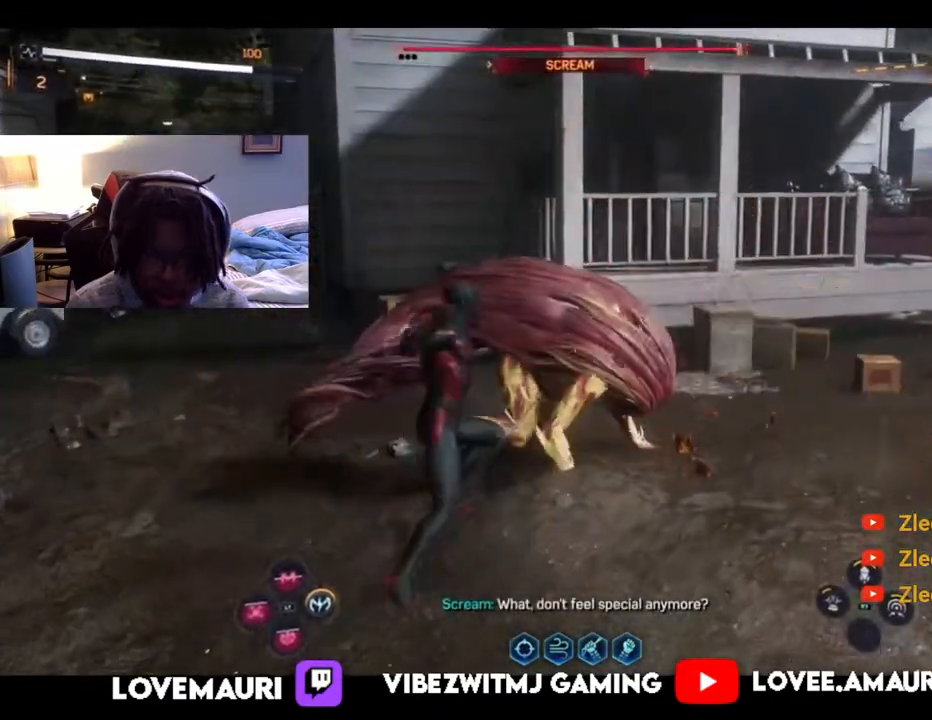
{"buttons": ["SQUARE"], "left_stick": "up-right", "right_stick": "center", "events": [[67, "SQUARE", "down"], [183, "SQUARE", "up"], [250, "SQUARE", "down"], [350, "SQUARE", "up"], [433, "SQUARE", "down"]]}
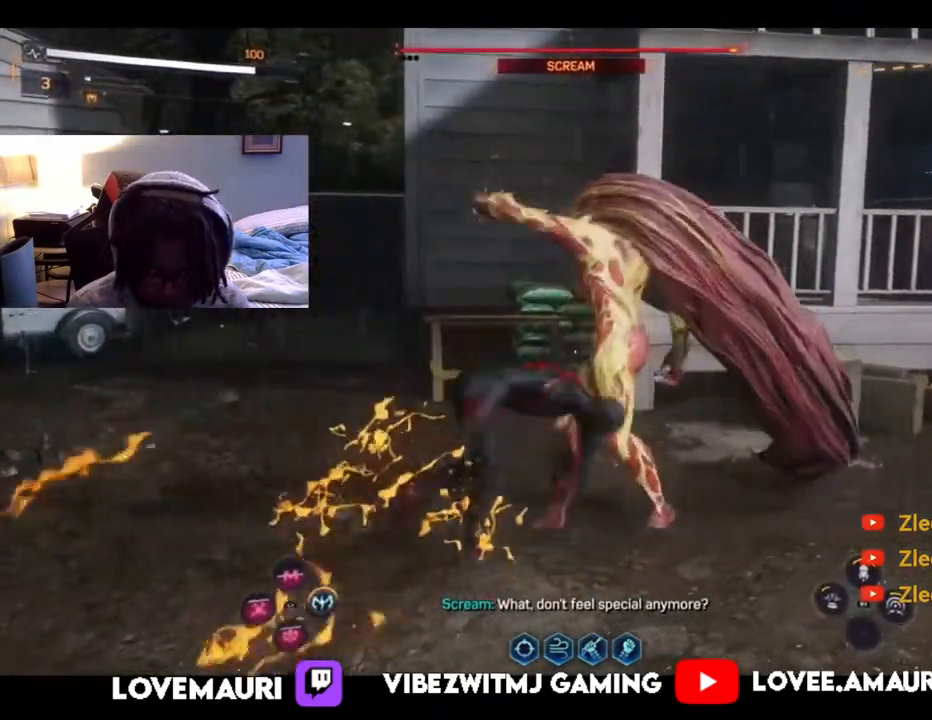
{"buttons": [], "left_stick": "up-right", "right_stick": "center", "events": [[50, "SQUARE", "up"], [117, "SQUARE", "down"], [233, "SQUARE", "up"], [317, "SQUARE", "down"], [450, "SQUARE", "up"]]}
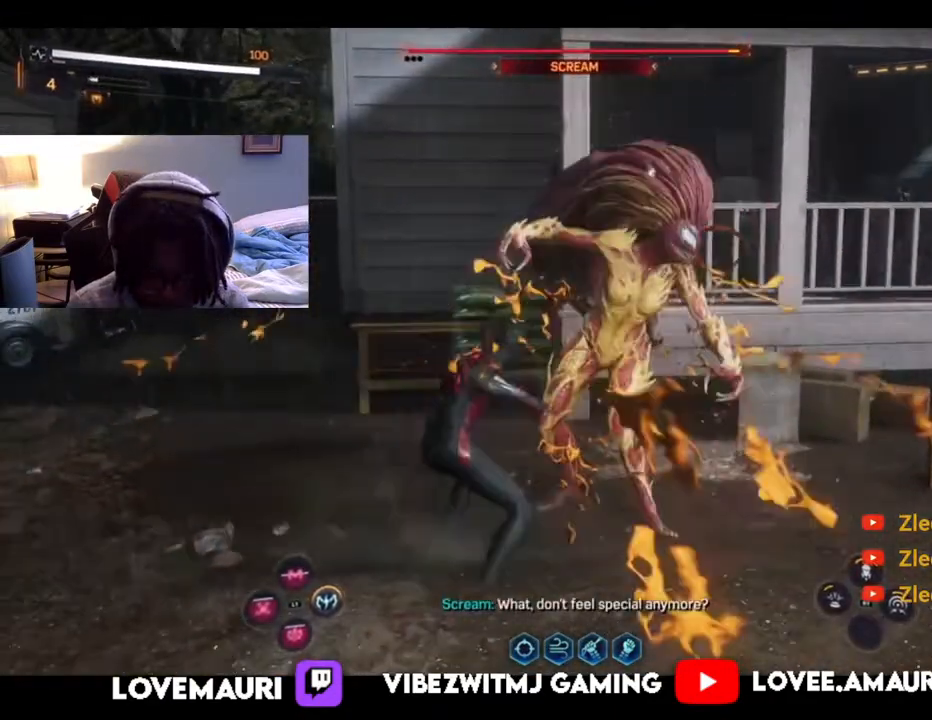
{"buttons": [], "left_stick": "up-right", "right_stick": "center", "events": [[17, "SQUARE", "down"], [133, "SQUARE", "up"], [217, "SQUARE", "down"], [333, "SQUARE", "up"], [400, "SQUARE", "down"], [500, "SQUARE", "up"]]}
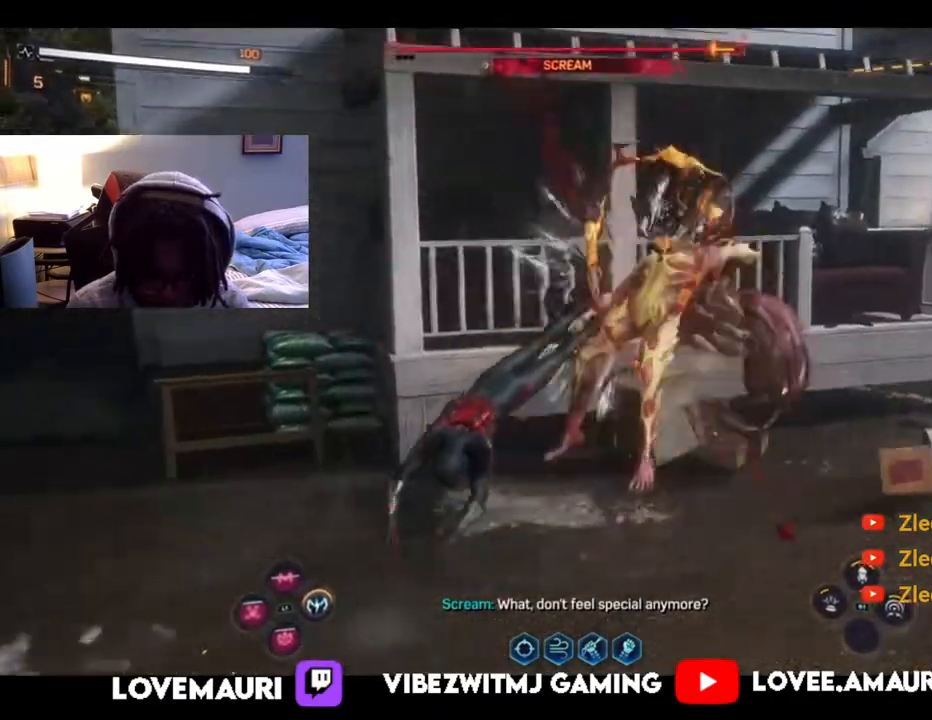
{"buttons": ["START"], "left_stick": "right", "right_stick": "center", "events": [[50, "left_stick", "right"], [133, "CIRCLE", "down"], [250, "CIRCLE", "up"], [450, "START", "down"]]}
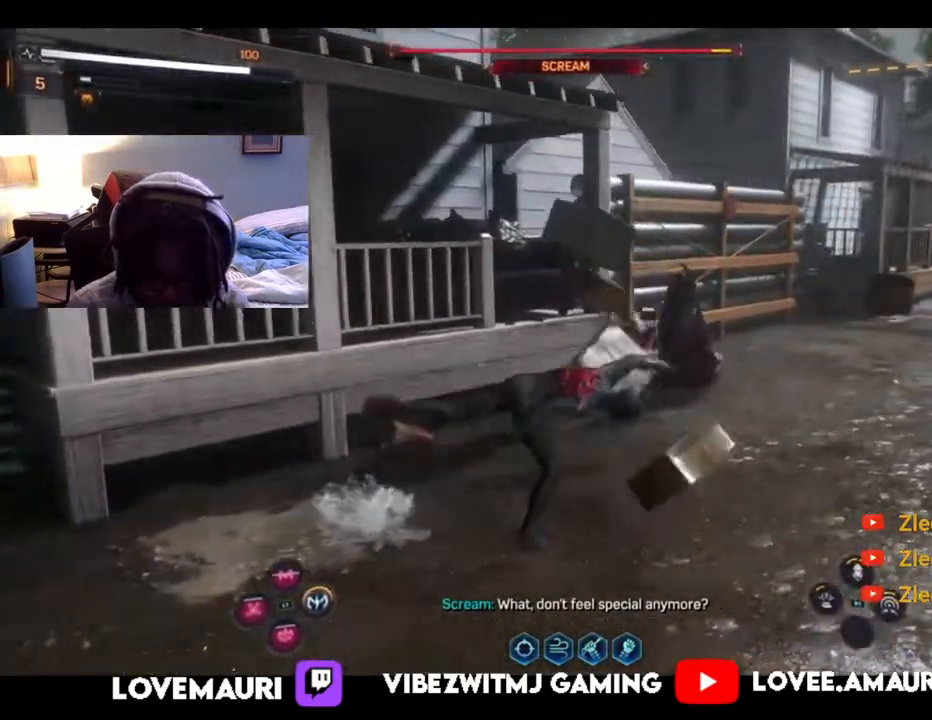
{"buttons": [], "left_stick": "center", "right_stick": "center", "events": [[117, "START", "up"], [350, "left_stick", "center"]]}
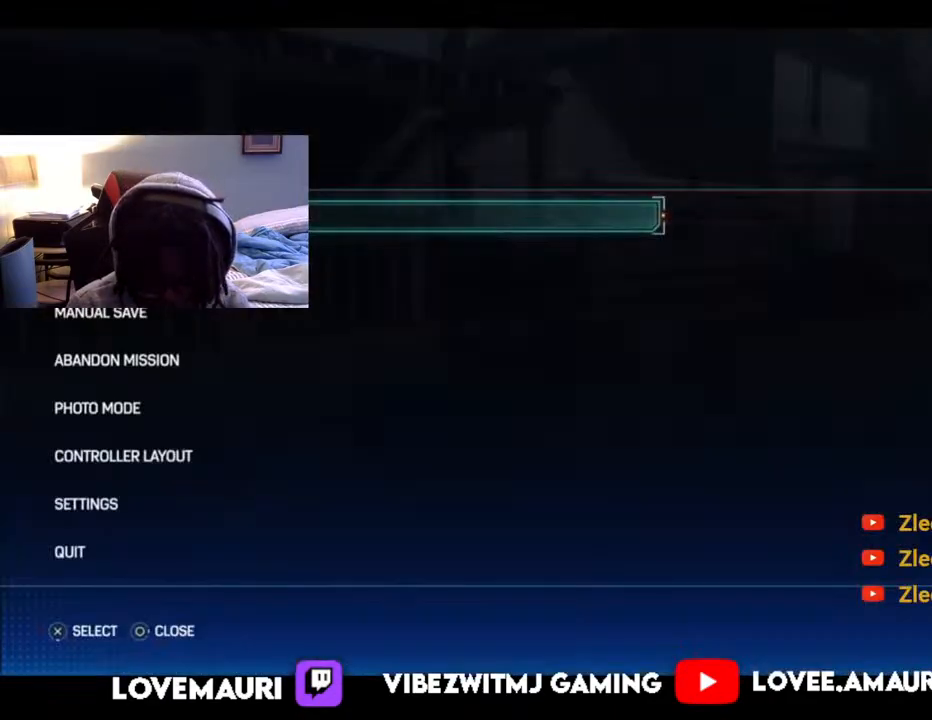
{"buttons": [], "left_stick": "center", "right_stick": "center", "events": []}
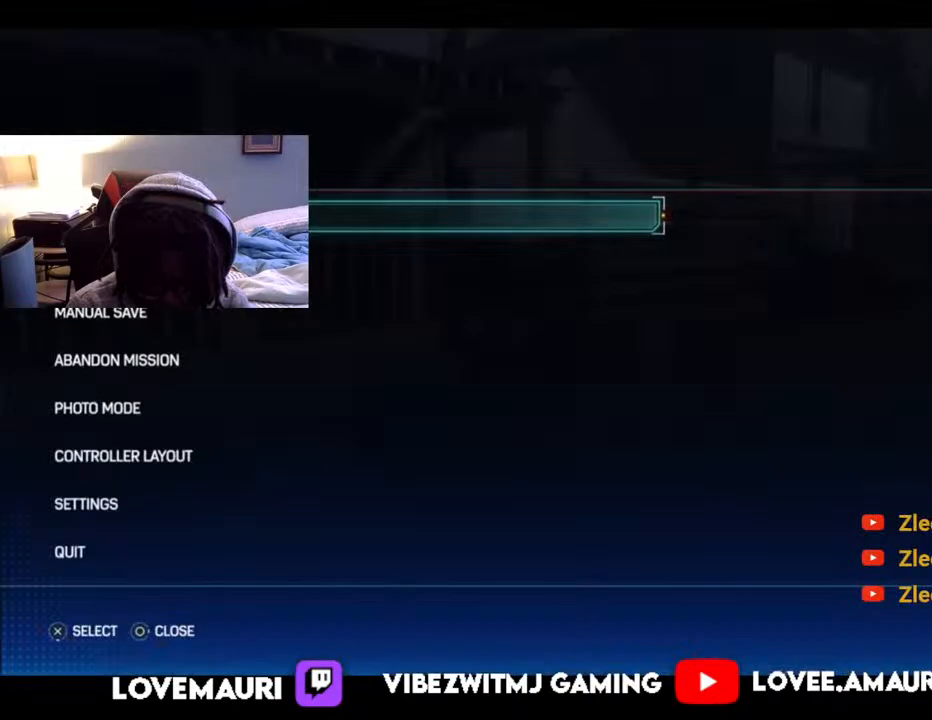
{"buttons": [], "left_stick": "center", "right_stick": "center", "events": []}
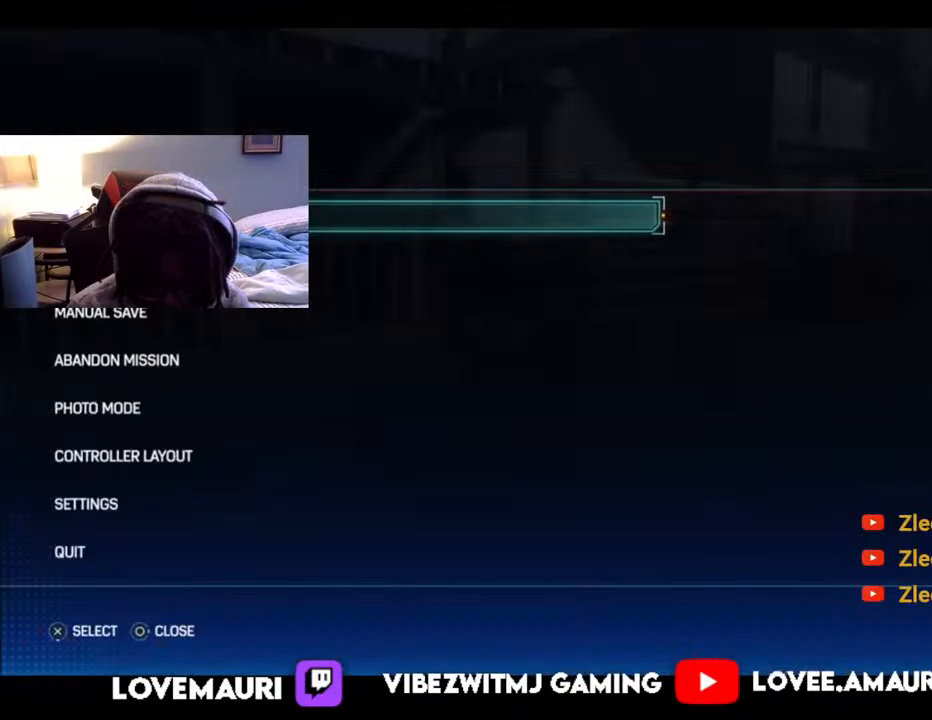
{"buttons": [], "left_stick": "center", "right_stick": "center", "events": []}
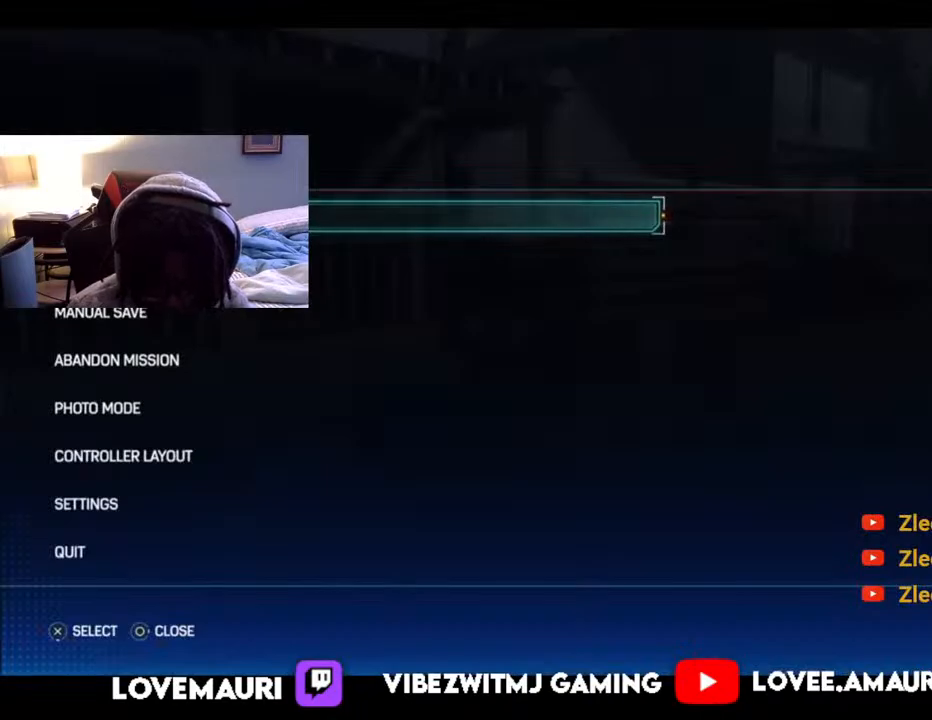
{"buttons": [], "left_stick": "center", "right_stick": "center", "events": []}
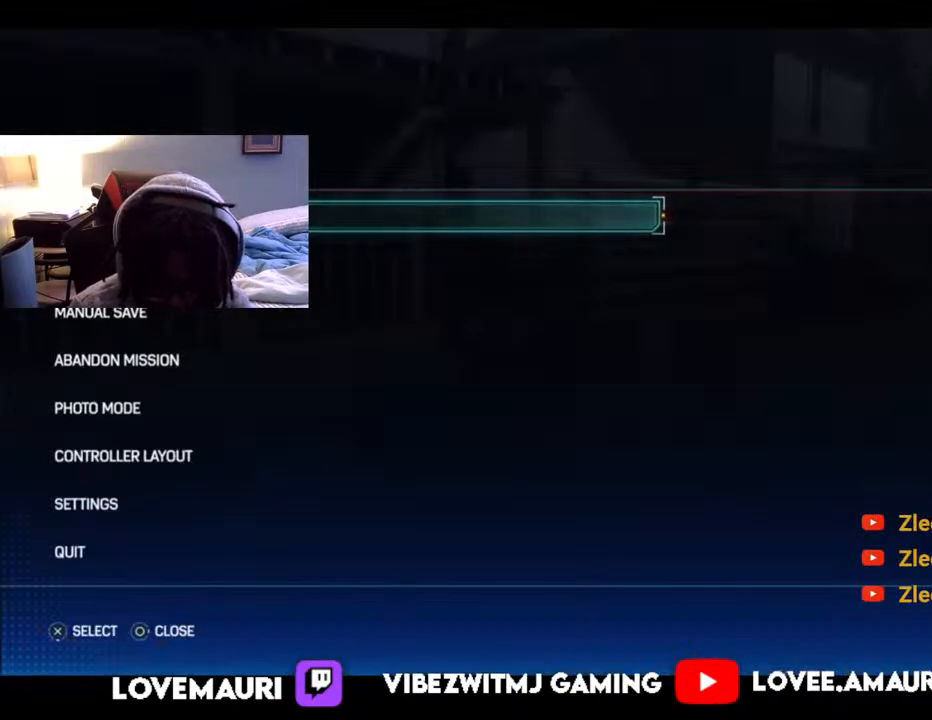
{"buttons": [], "left_stick": "center", "right_stick": "center", "events": []}
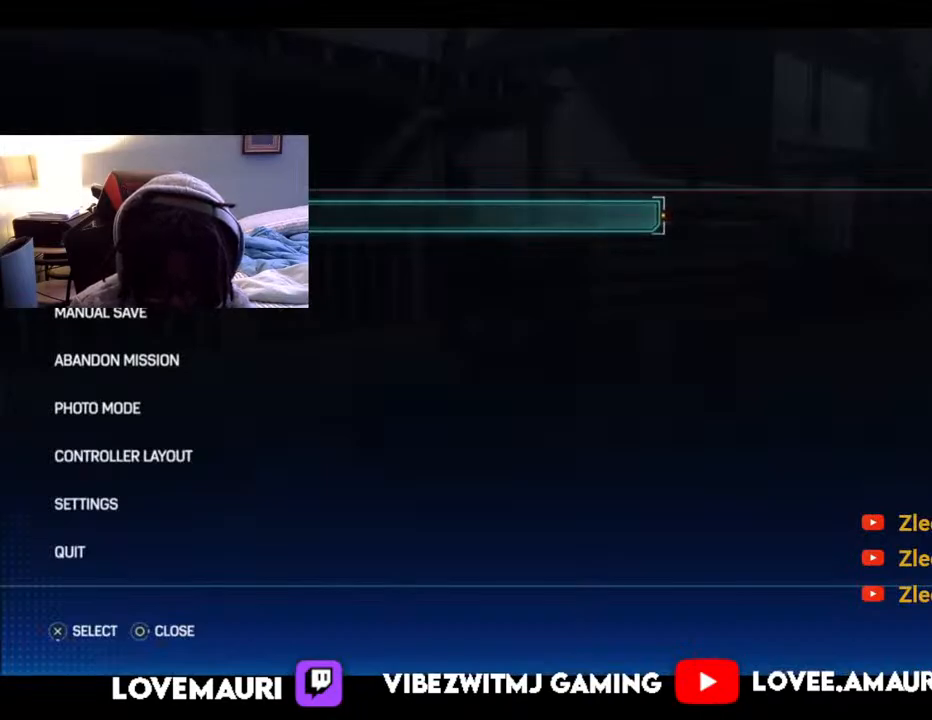
{"buttons": [], "left_stick": "center", "right_stick": "center", "events": []}
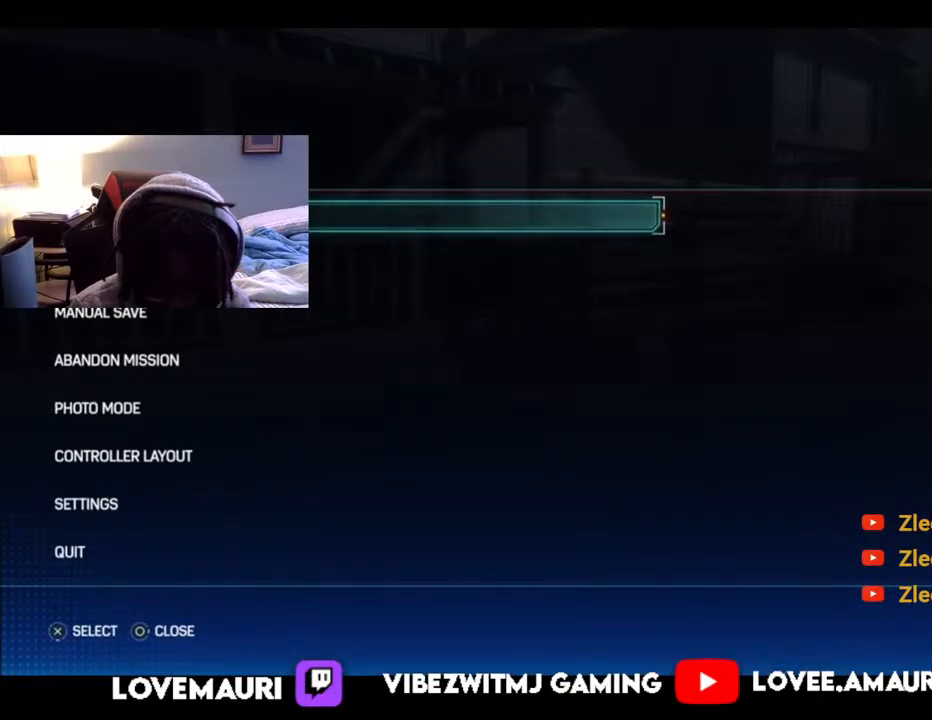
{"buttons": [], "left_stick": "center", "right_stick": "center", "events": []}
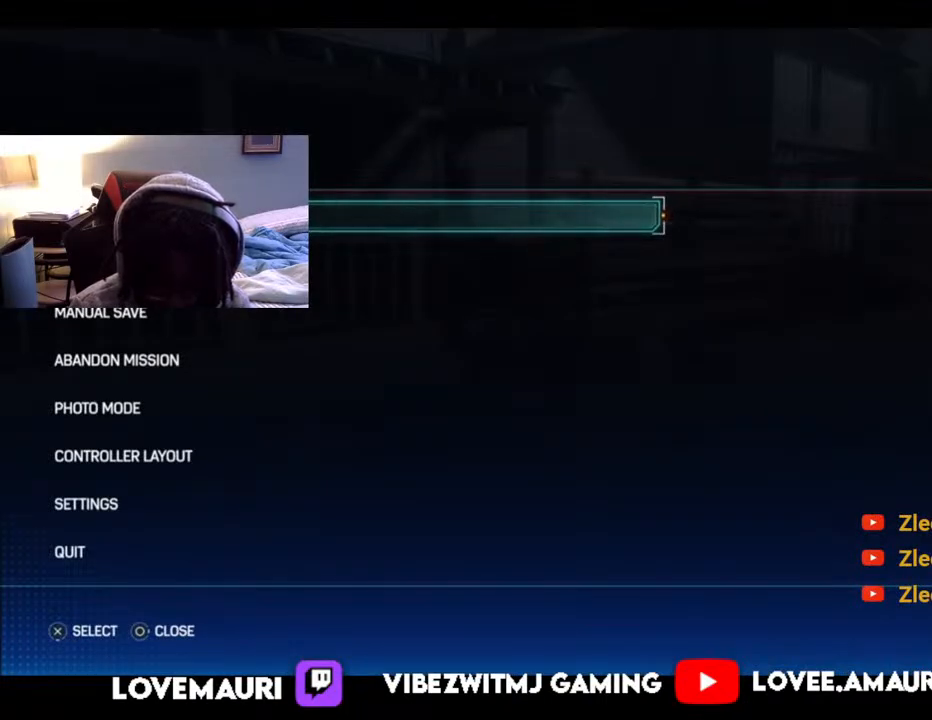
{"buttons": [], "left_stick": "center", "right_stick": "center", "events": []}
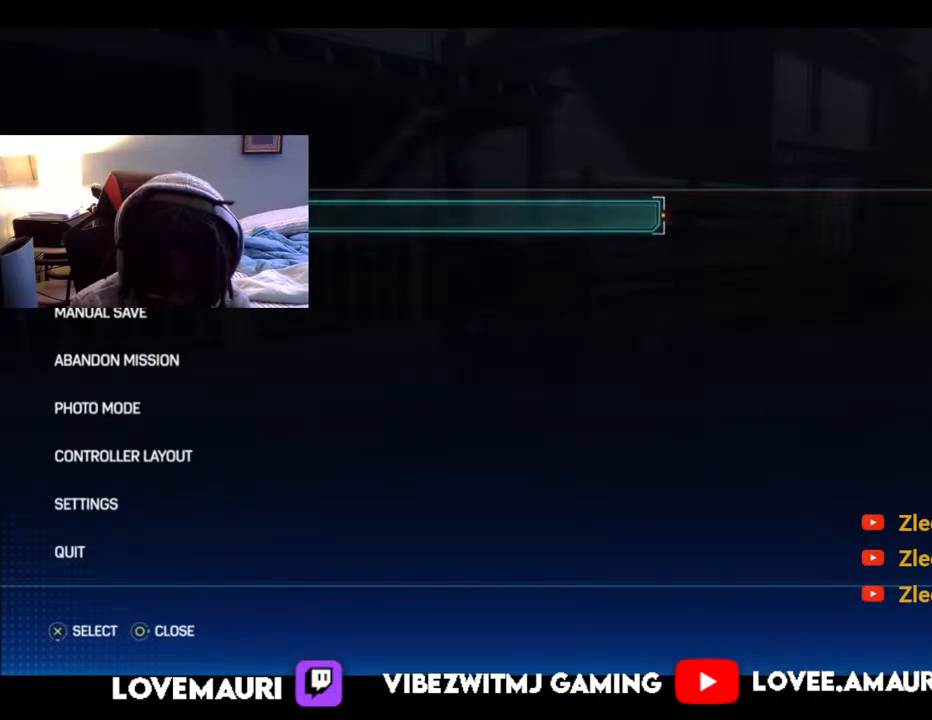
{"buttons": [], "left_stick": "center", "right_stick": "center", "events": []}
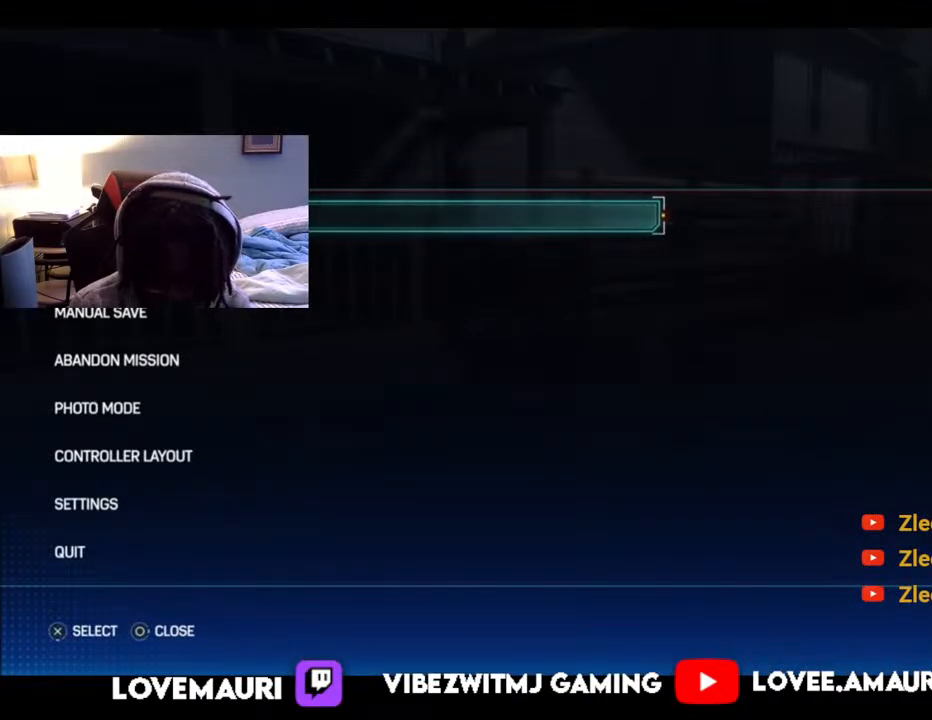
{"buttons": ["CIRCLE"], "left_stick": "right", "right_stick": "center", "events": [[217, "CIRCLE", "down"], [367, "CIRCLE", "up"], [467, "CIRCLE", "down"], [500, "left_stick", "right"]]}
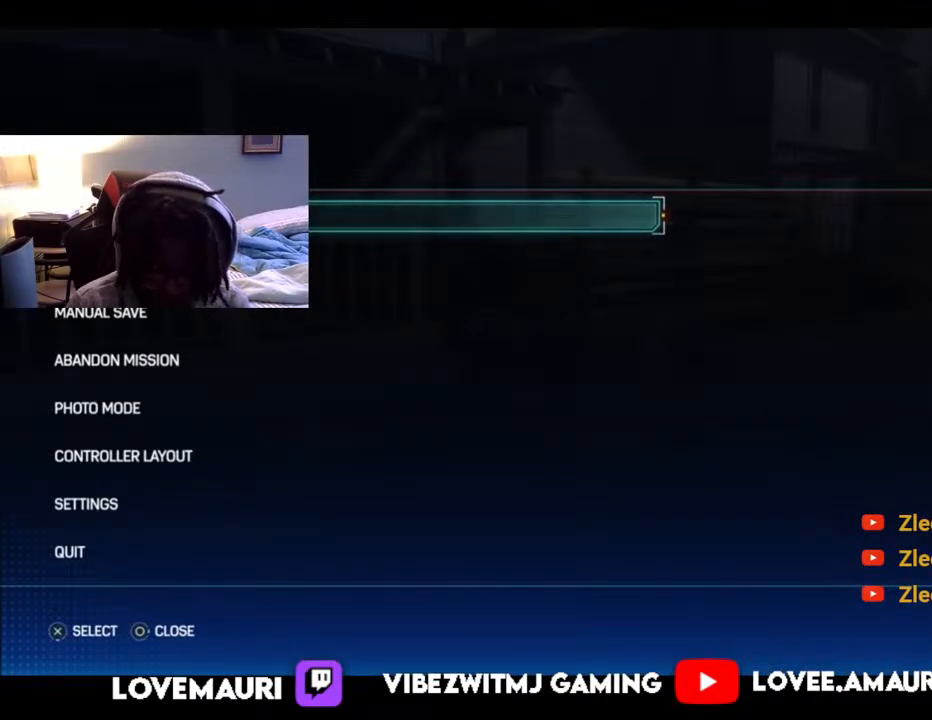
{"buttons": [], "left_stick": "right", "right_stick": "center", "events": [[67, "CIRCLE", "up"], [150, "CIRCLE", "down"], [283, "CIRCLE", "up"], [350, "CIRCLE", "down"], [483, "CIRCLE", "up"]]}
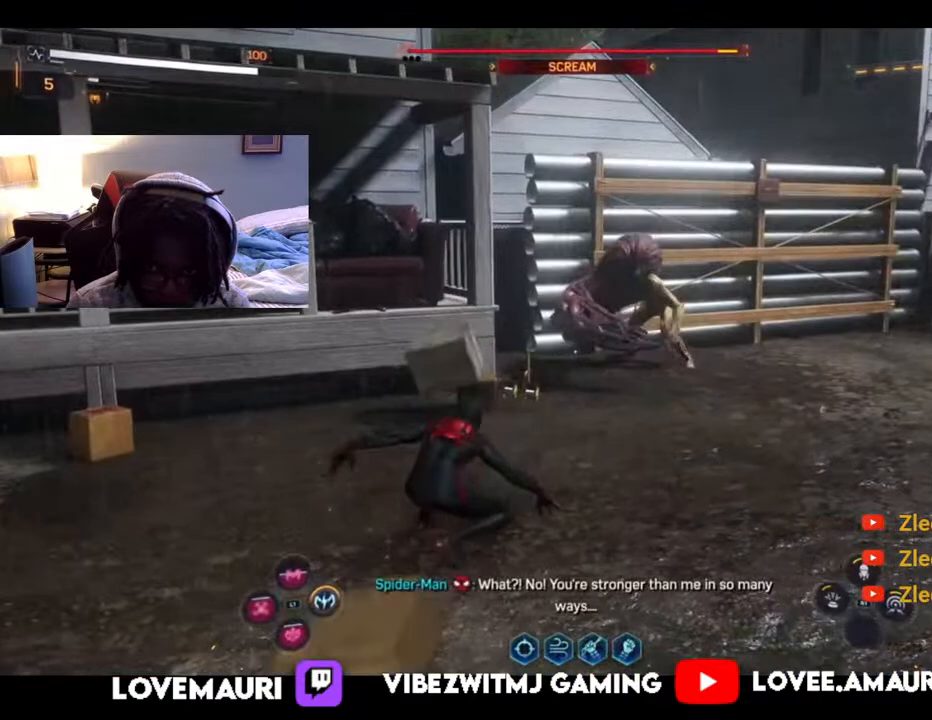
{"buttons": ["CIRCLE"], "left_stick": "down-right", "right_stick": "center", "events": [[100, "CIRCLE", "down"], [250, "CIRCLE", "up"], [367, "left_stick", "down-right"], [400, "CIRCLE", "down"]]}
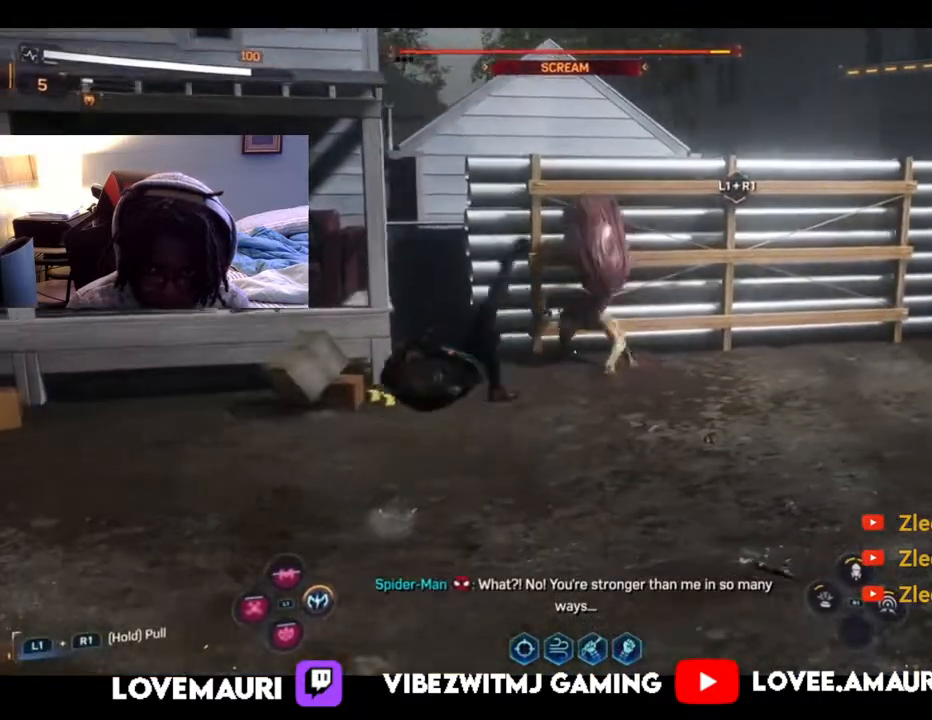
{"buttons": [], "left_stick": "down-left", "right_stick": "center", "events": [[50, "left_stick", "down-left"], [283, "CIRCLE", "up"], [350, "CIRCLE", "down"], [500, "CIRCLE", "up"]]}
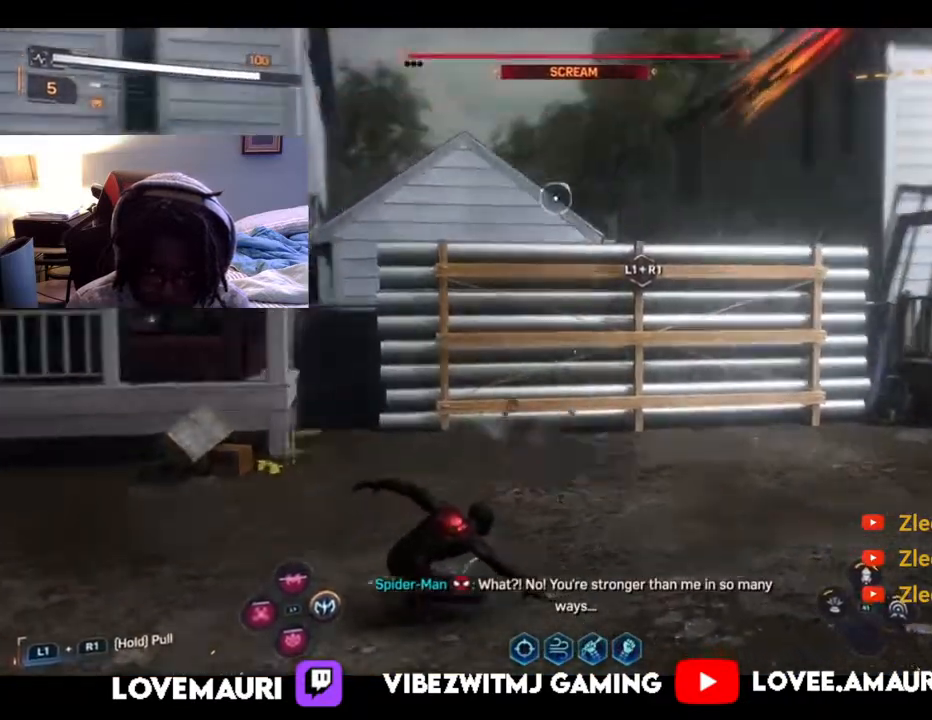
{"buttons": [], "left_stick": "left", "right_stick": "right", "events": [[267, "left_stick", "left"], [400, "right_stick", "down-right"], [450, "right_stick", "right"]]}
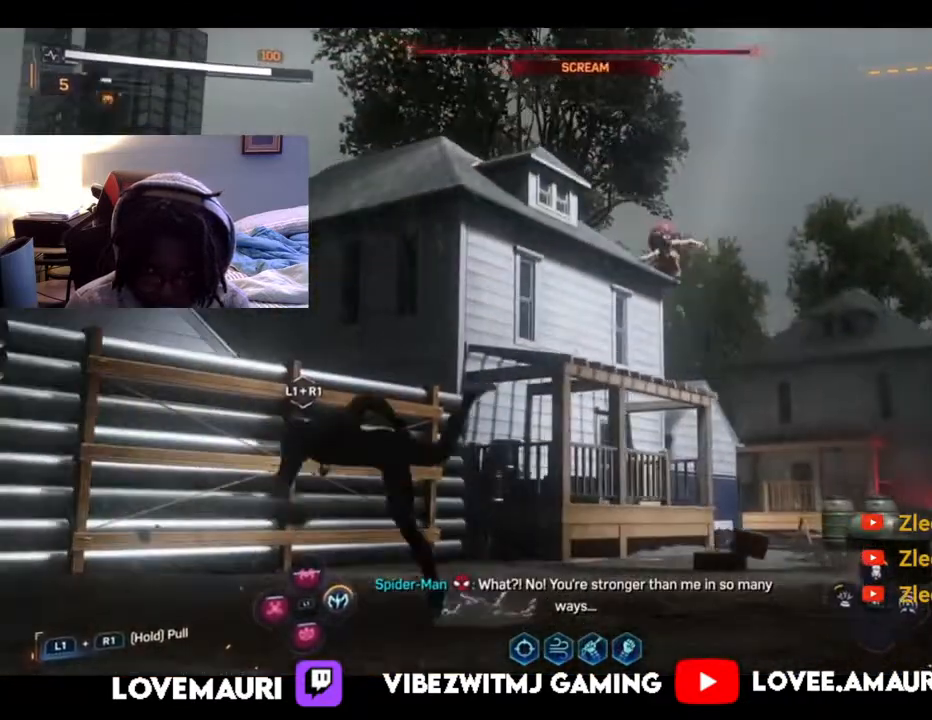
{"buttons": [], "left_stick": "down-right", "right_stick": "center", "events": [[67, "right_stick", "center"], [183, "left_stick", "down-right"]]}
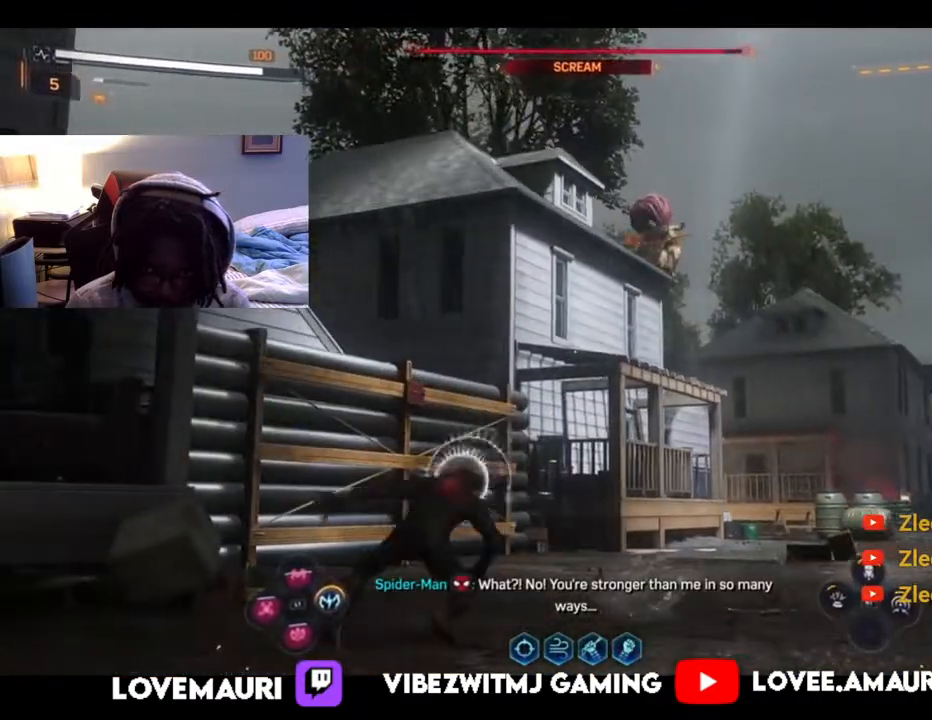
{"buttons": [], "left_stick": "down-right", "right_stick": "center", "events": [[167, "CIRCLE", "down"], [317, "CIRCLE", "up"]]}
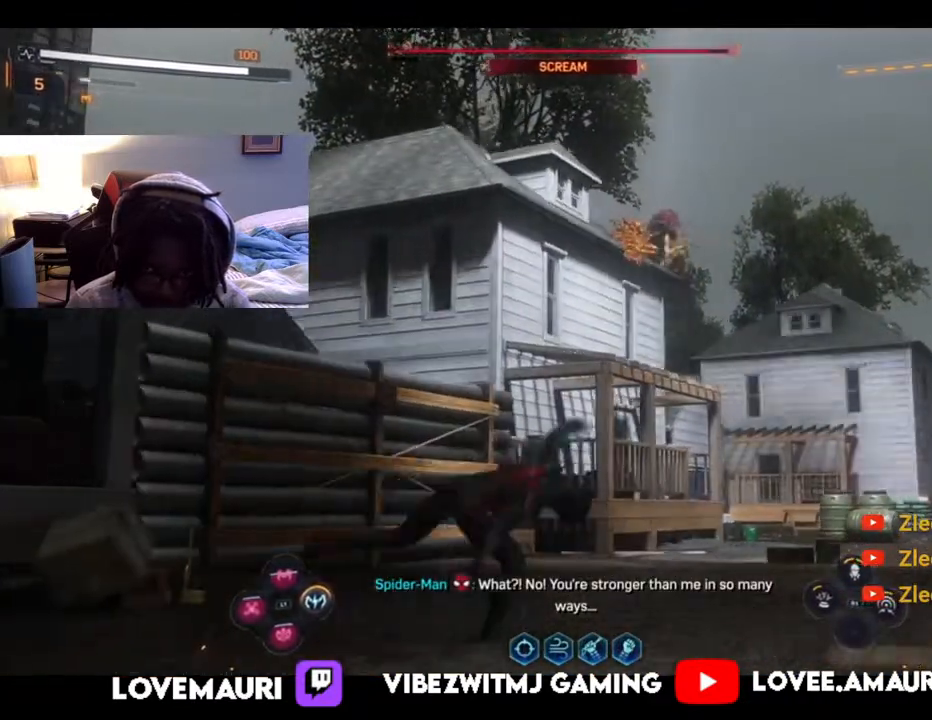
{"buttons": [], "left_stick": "down-left", "right_stick": "center", "events": [[333, "left_stick", "down-left"]]}
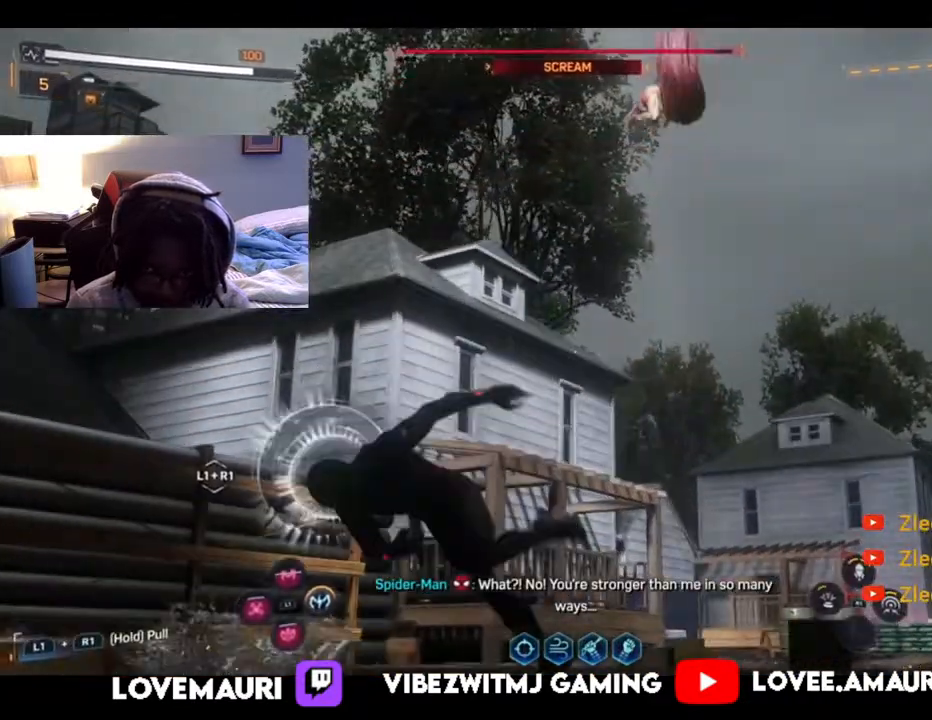
{"buttons": [], "left_stick": "down-left", "right_stick": "center", "events": [[167, "CIRCLE", "down"], [317, "CIRCLE", "up"], [367, "CIRCLE", "down"], [500, "CIRCLE", "up"]]}
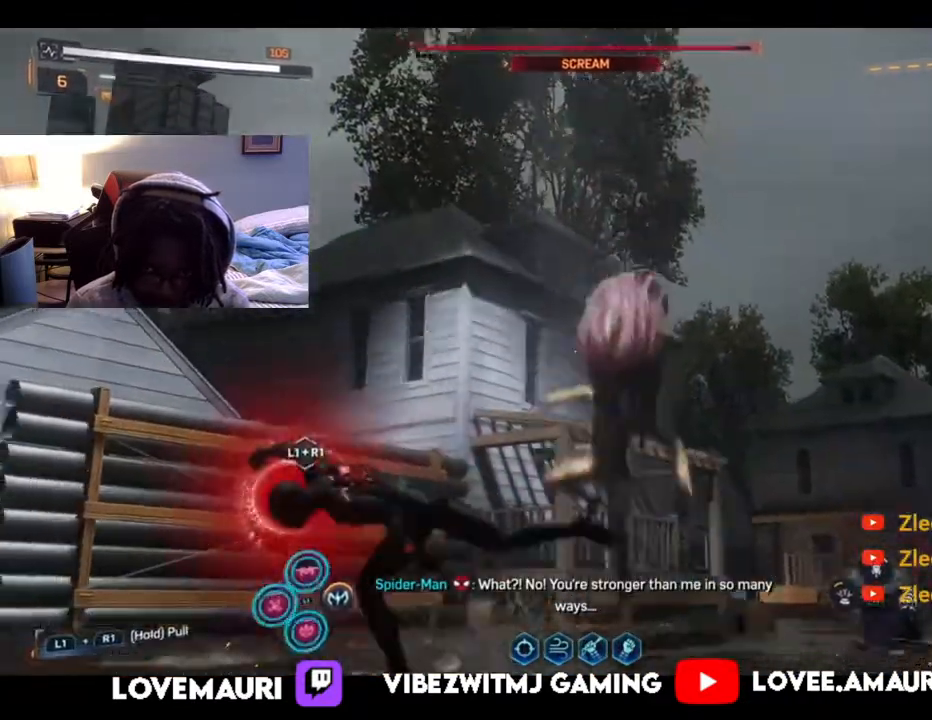
{"buttons": [], "left_stick": "down", "right_stick": "center", "events": [[383, "left_stick", "down"]]}